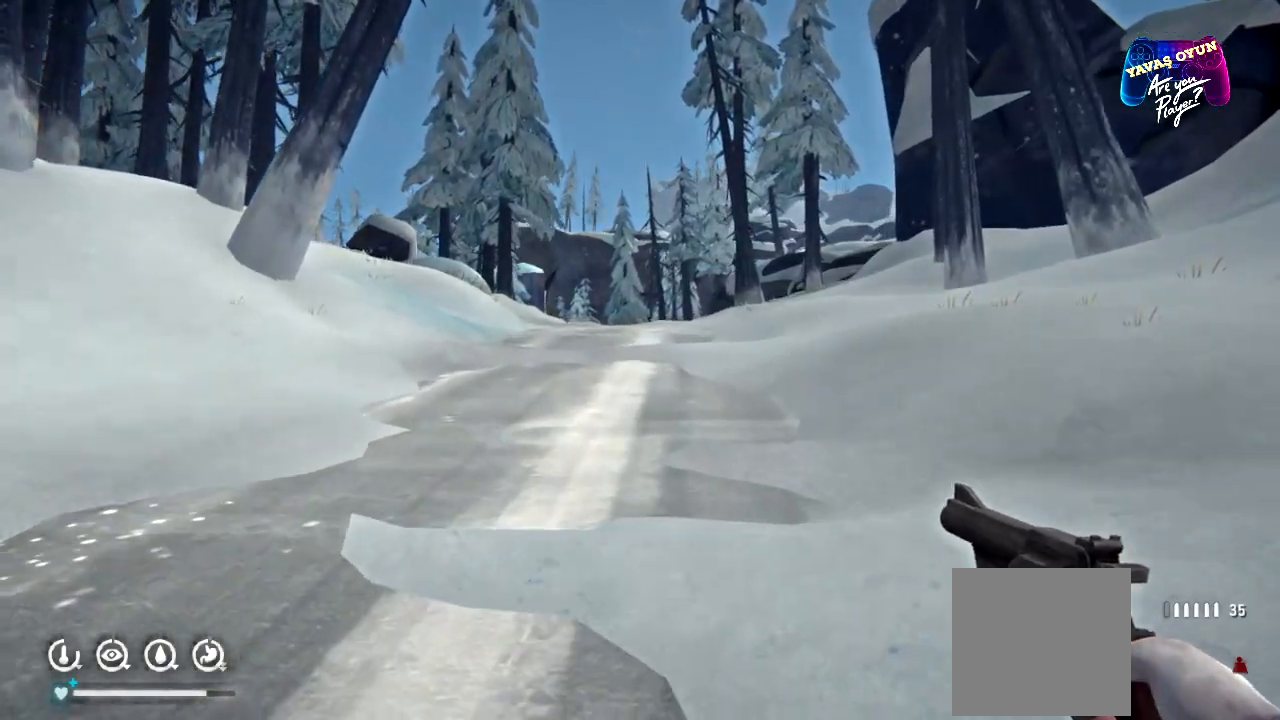
Gameplay with a controller (Xbox layout); each line is a JSON object with the inputs held at the frame after it. "events" lists button and stick changes between this image and that frame as [ms after this image, input, new state], when the widget could be followed in between.
{"buttons": [], "left_stick": "up", "right_stick": "center", "events": []}
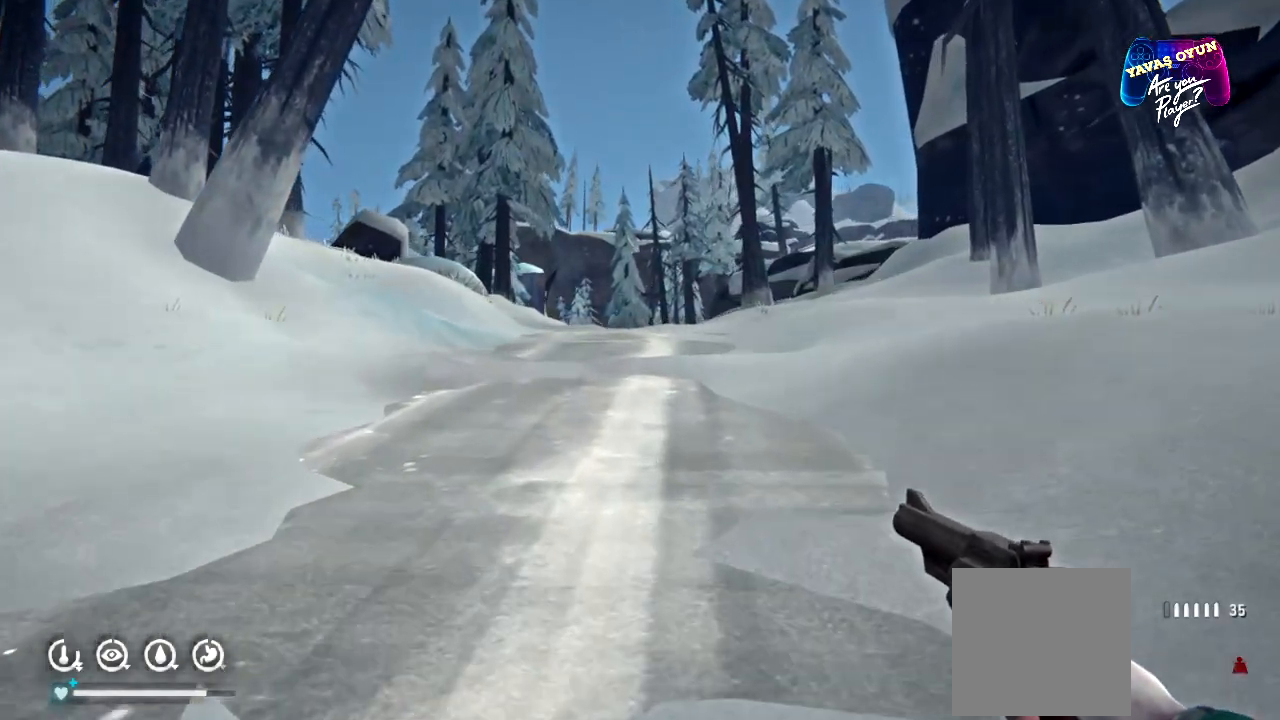
{"buttons": [], "left_stick": "up", "right_stick": "center", "events": []}
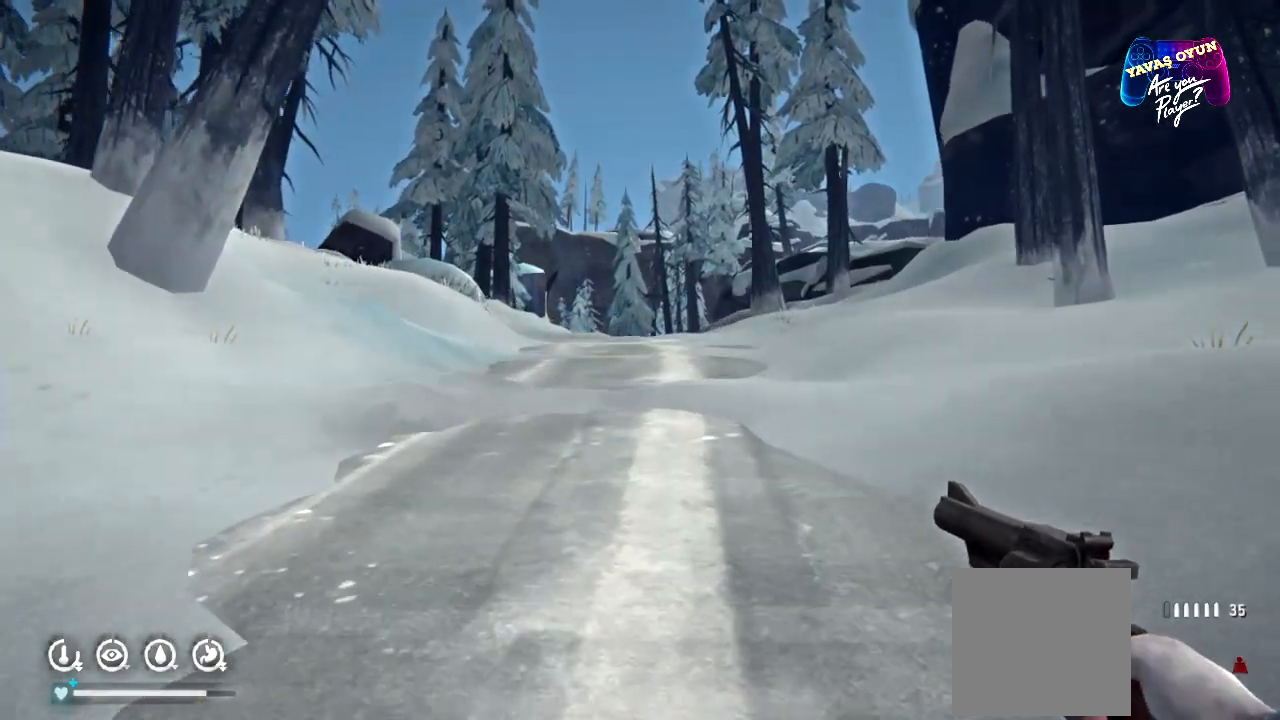
{"buttons": [], "left_stick": "up", "right_stick": "center", "events": []}
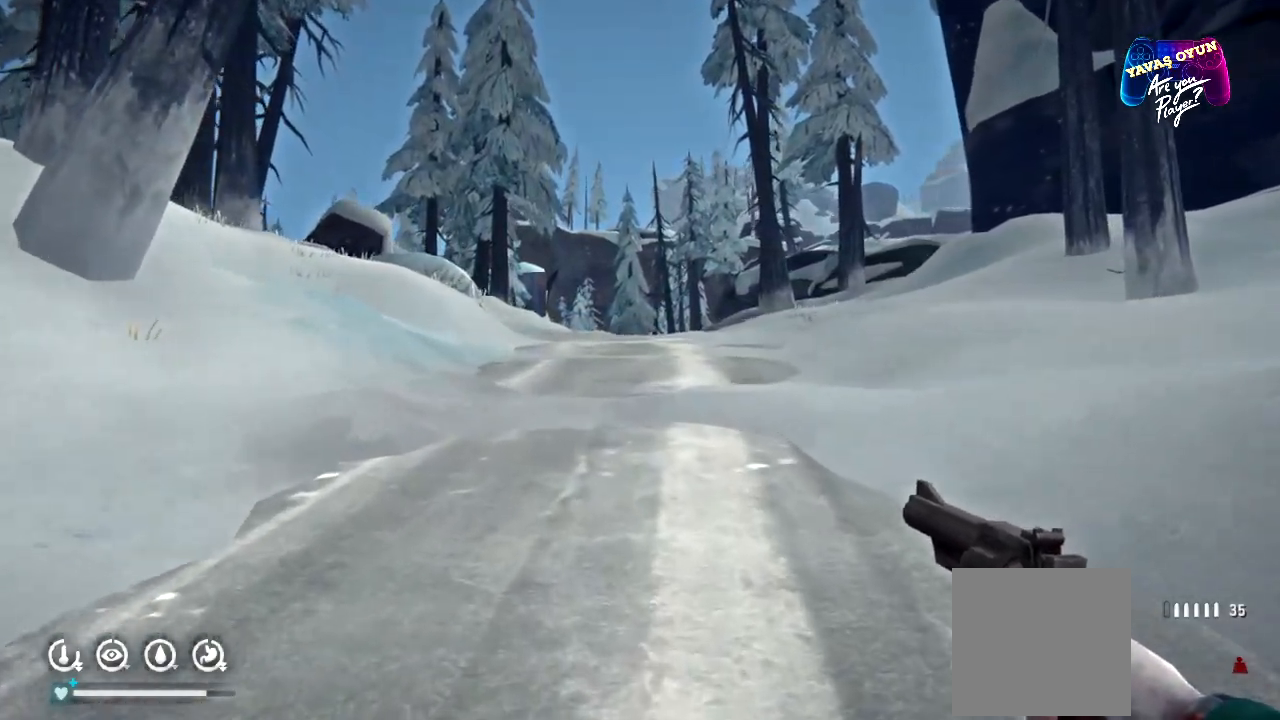
{"buttons": [], "left_stick": "up", "right_stick": "center", "events": []}
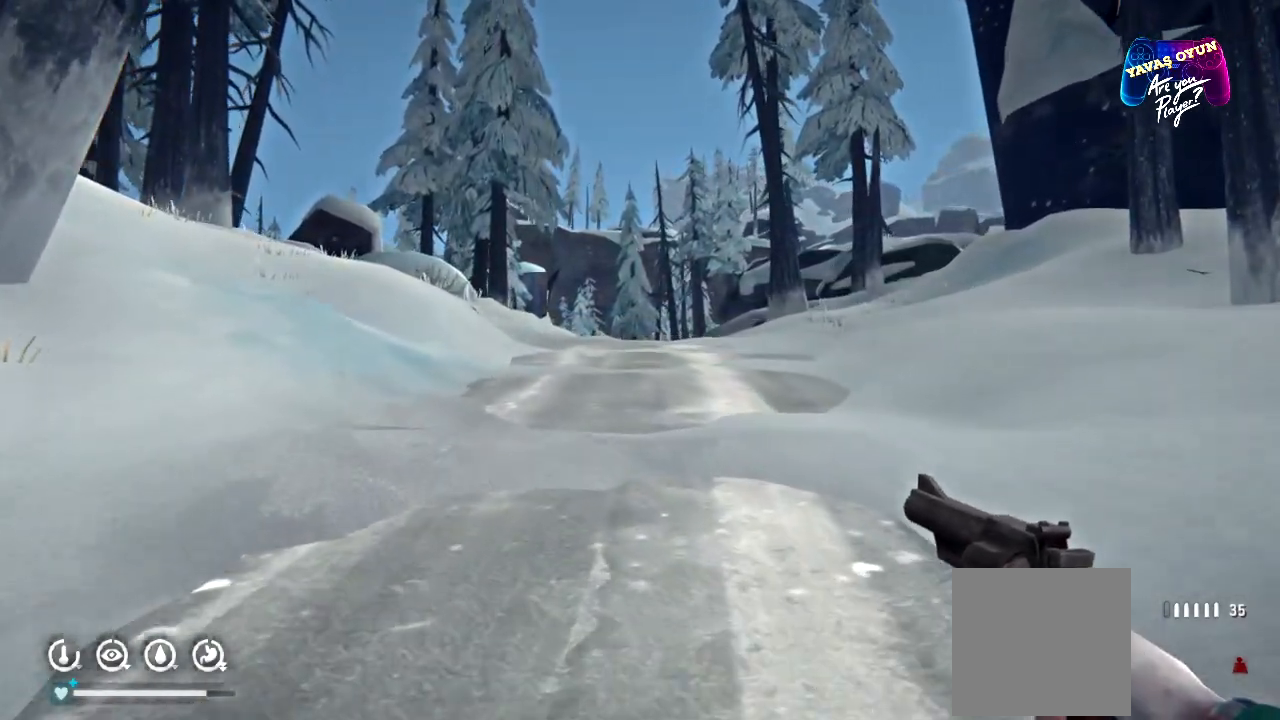
{"buttons": [], "left_stick": "up", "right_stick": "center"}
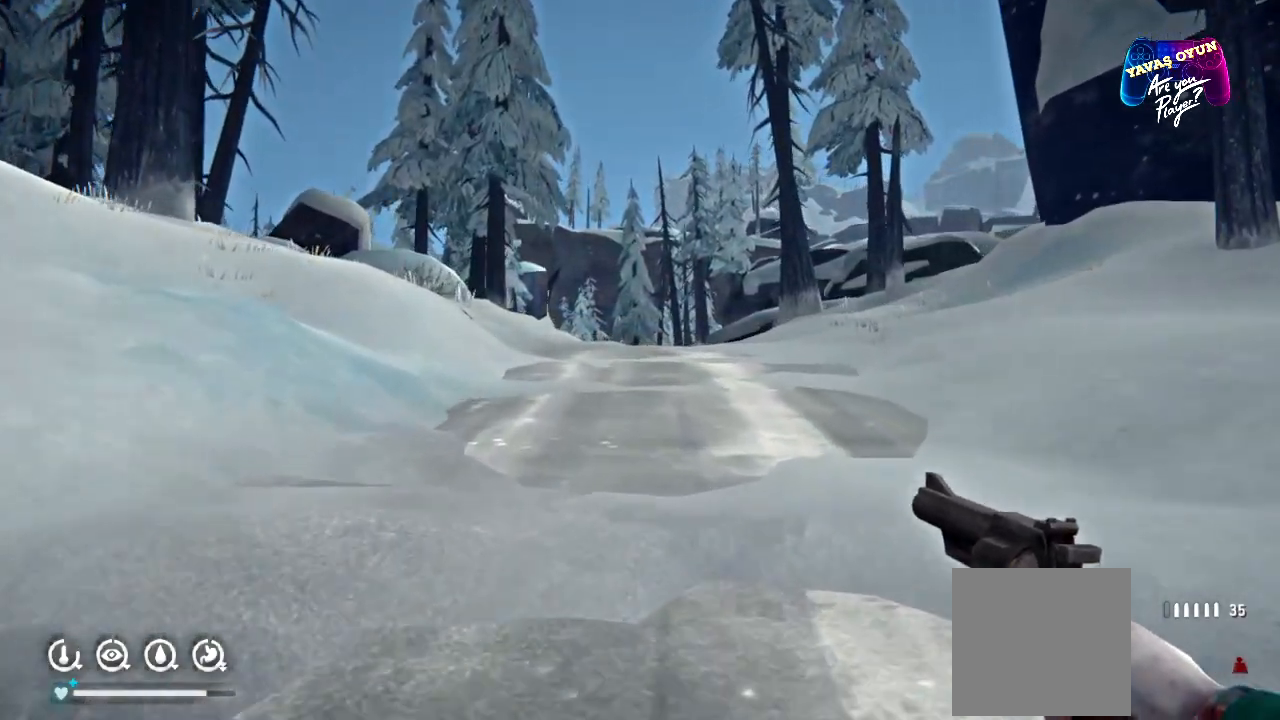
{"buttons": [], "left_stick": "up", "right_stick": "center", "events": []}
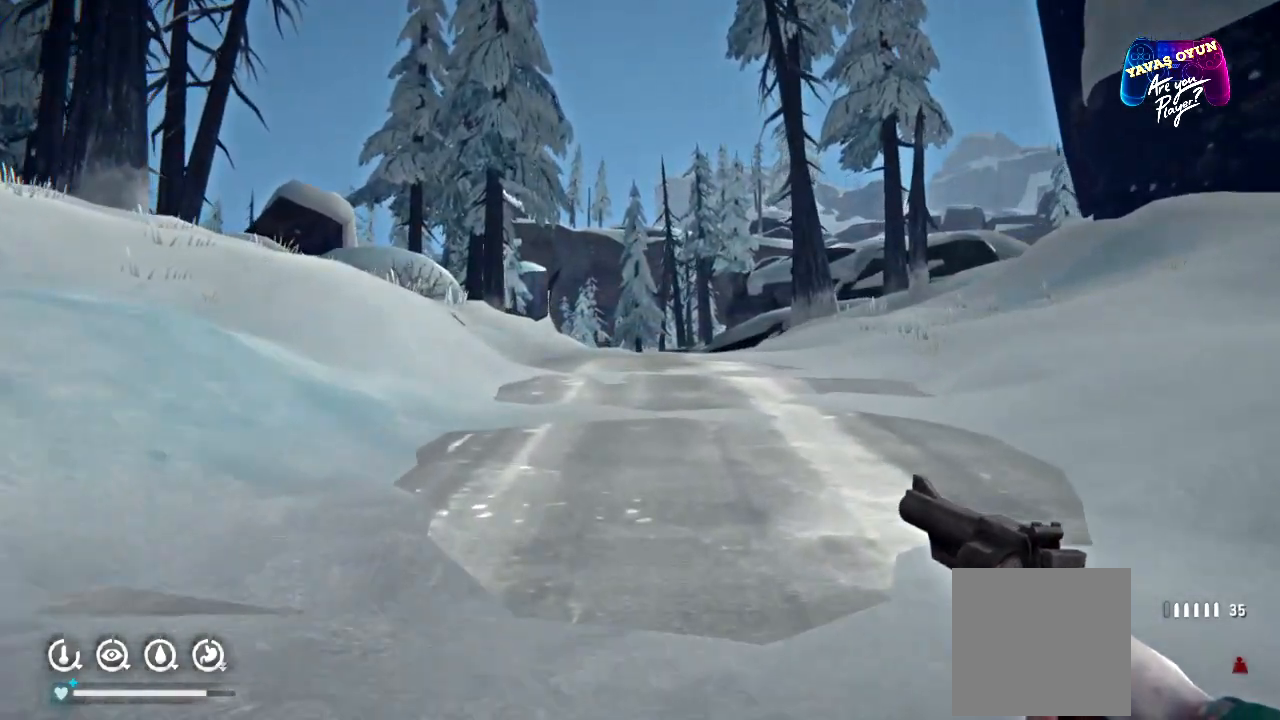
{"buttons": [], "left_stick": "up", "right_stick": "center", "events": []}
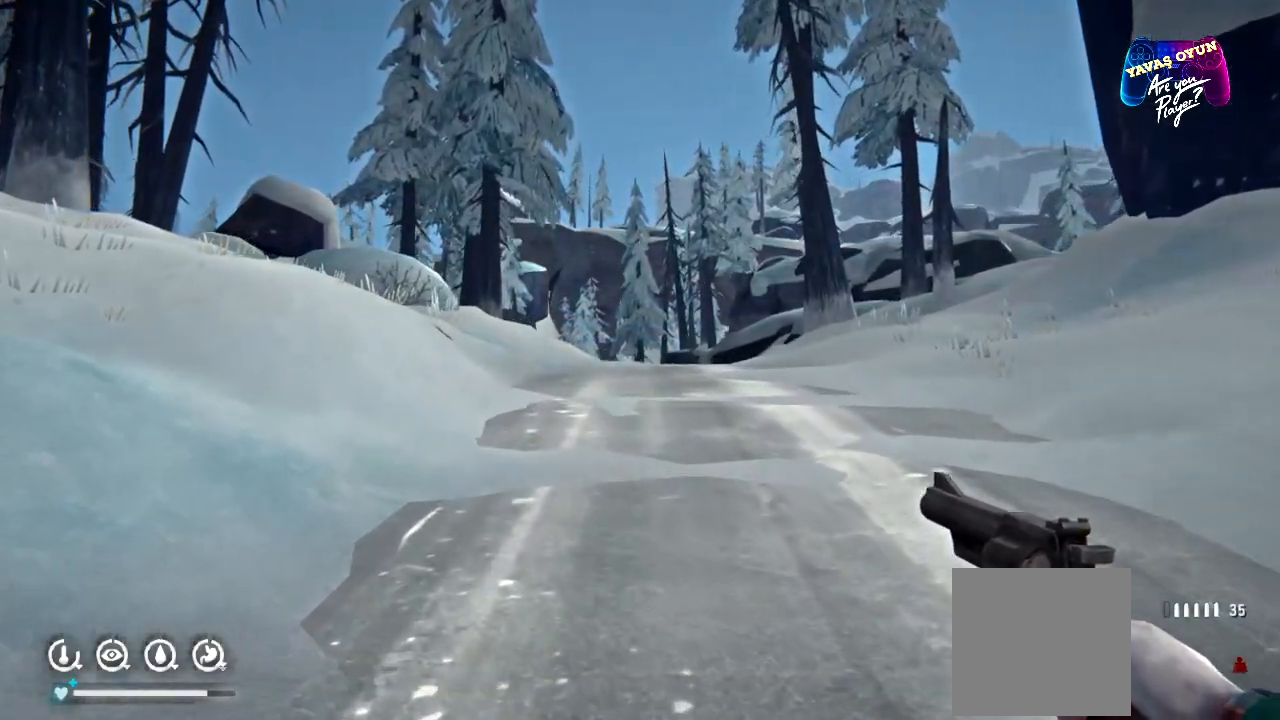
{"buttons": [], "left_stick": "up", "right_stick": "center", "events": [[150, "right_stick", "right"], [333, "right_stick", "center"]]}
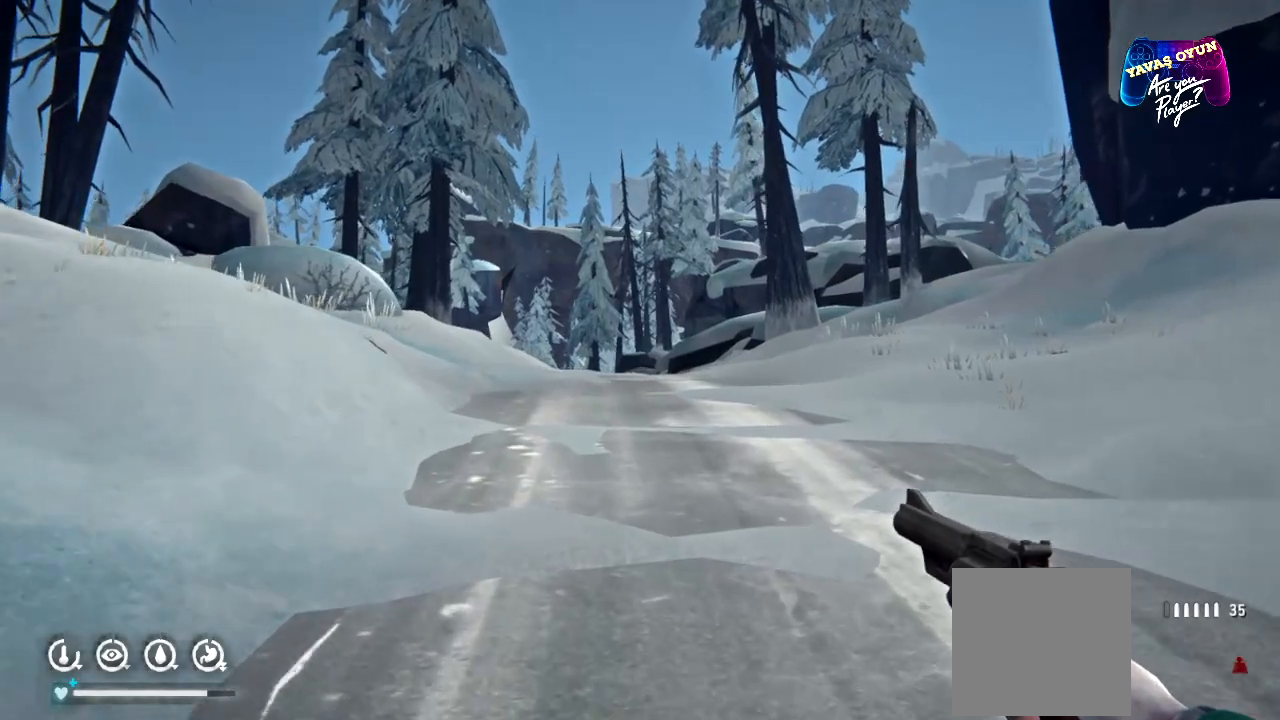
{"buttons": [], "left_stick": "up", "right_stick": "center", "events": []}
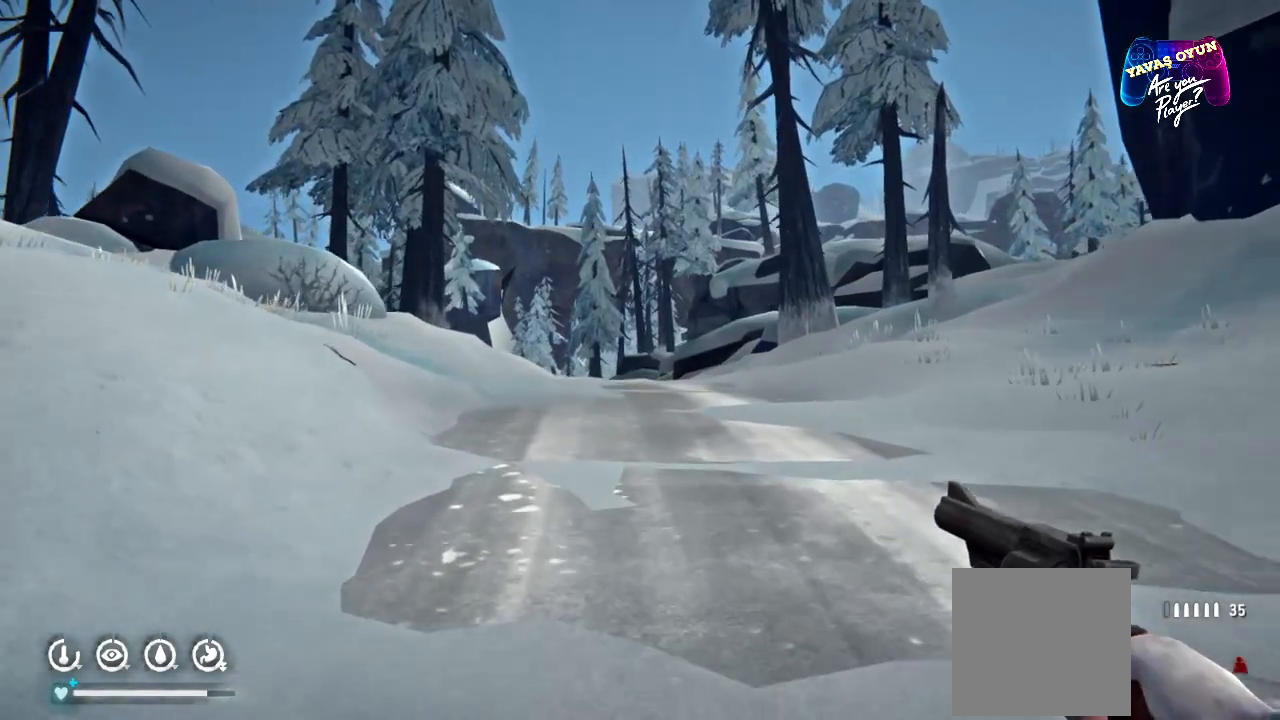
{"buttons": [], "left_stick": "up", "right_stick": "center", "events": []}
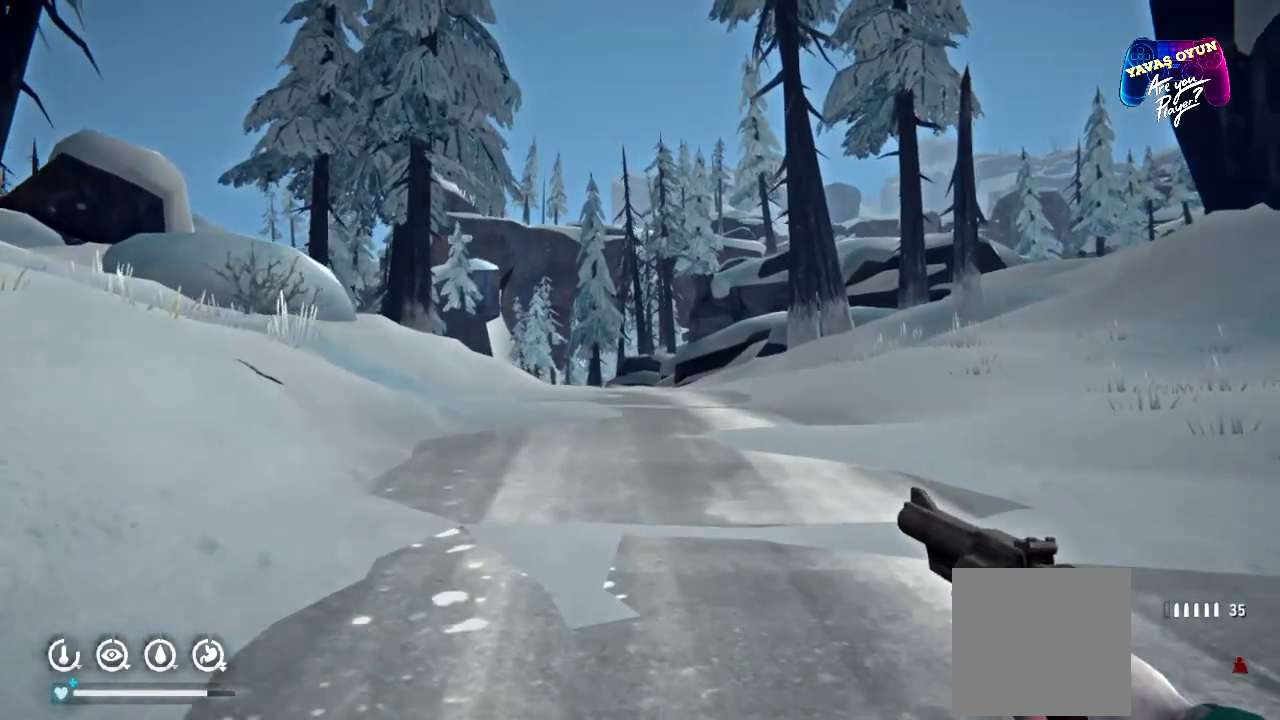
{"buttons": [], "left_stick": "up", "right_stick": "center", "events": []}
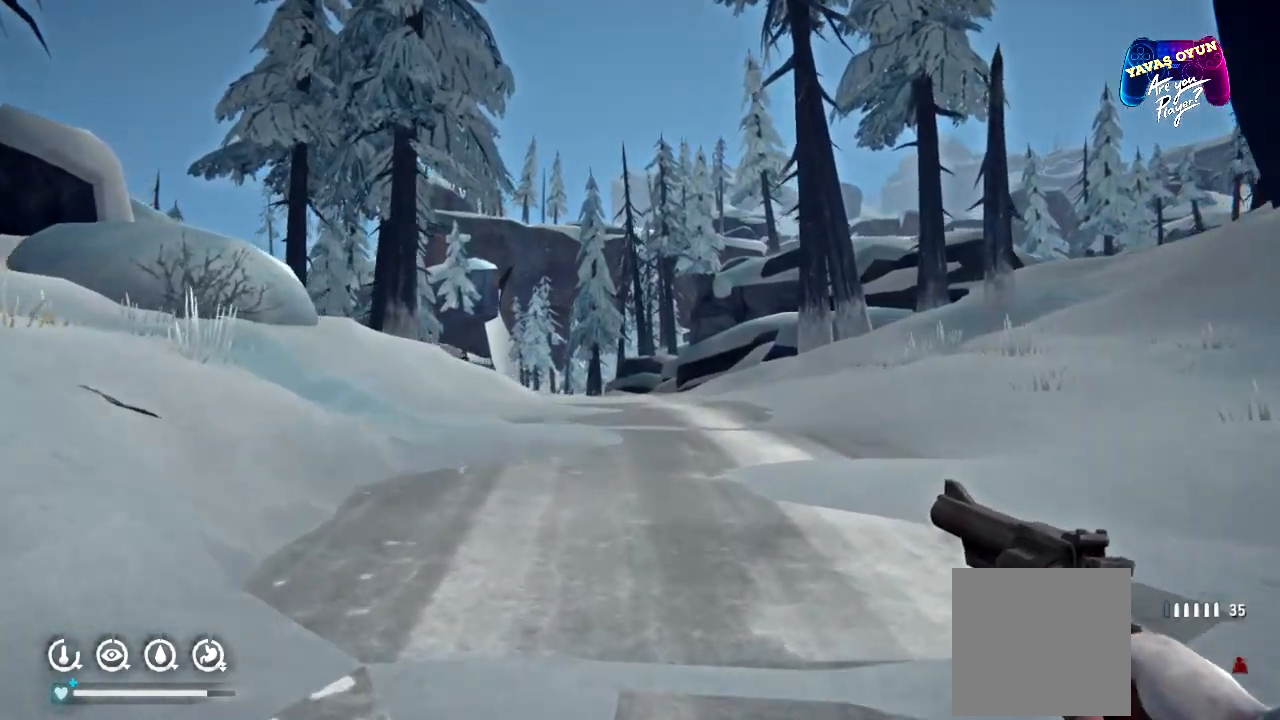
{"buttons": [], "left_stick": "up", "right_stick": "center", "events": []}
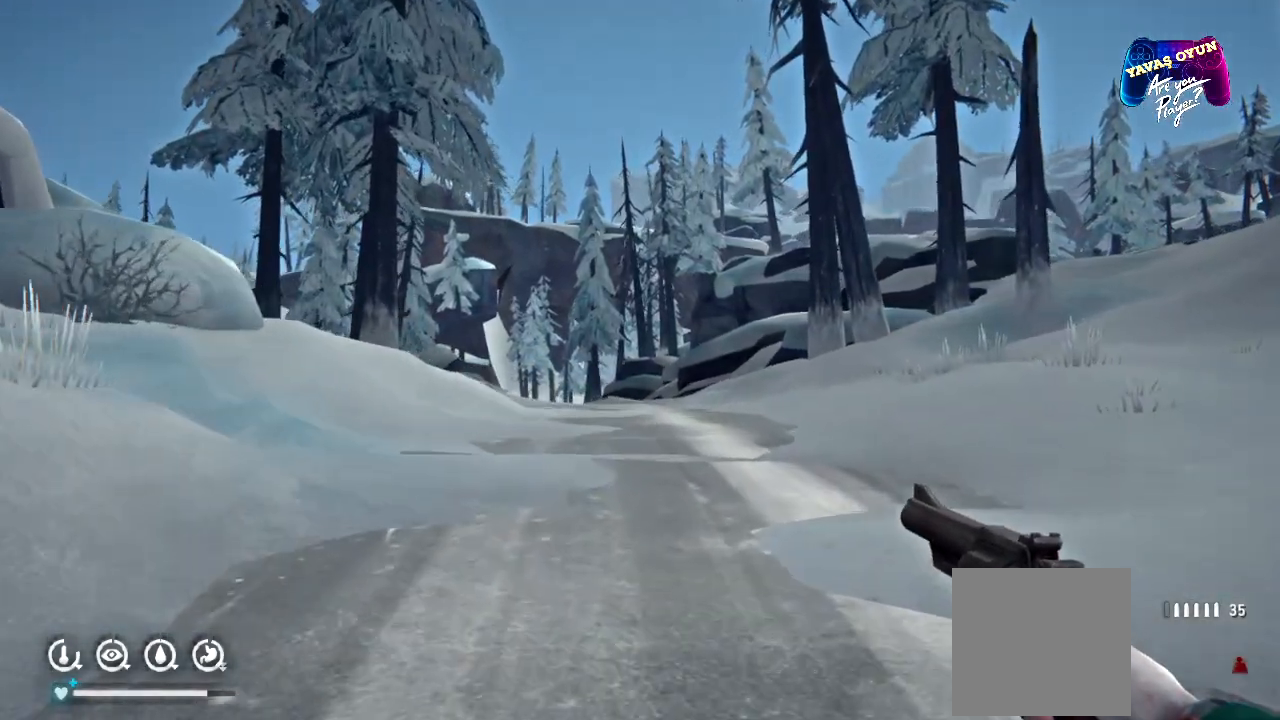
{"buttons": [], "left_stick": "up", "right_stick": "center", "events": []}
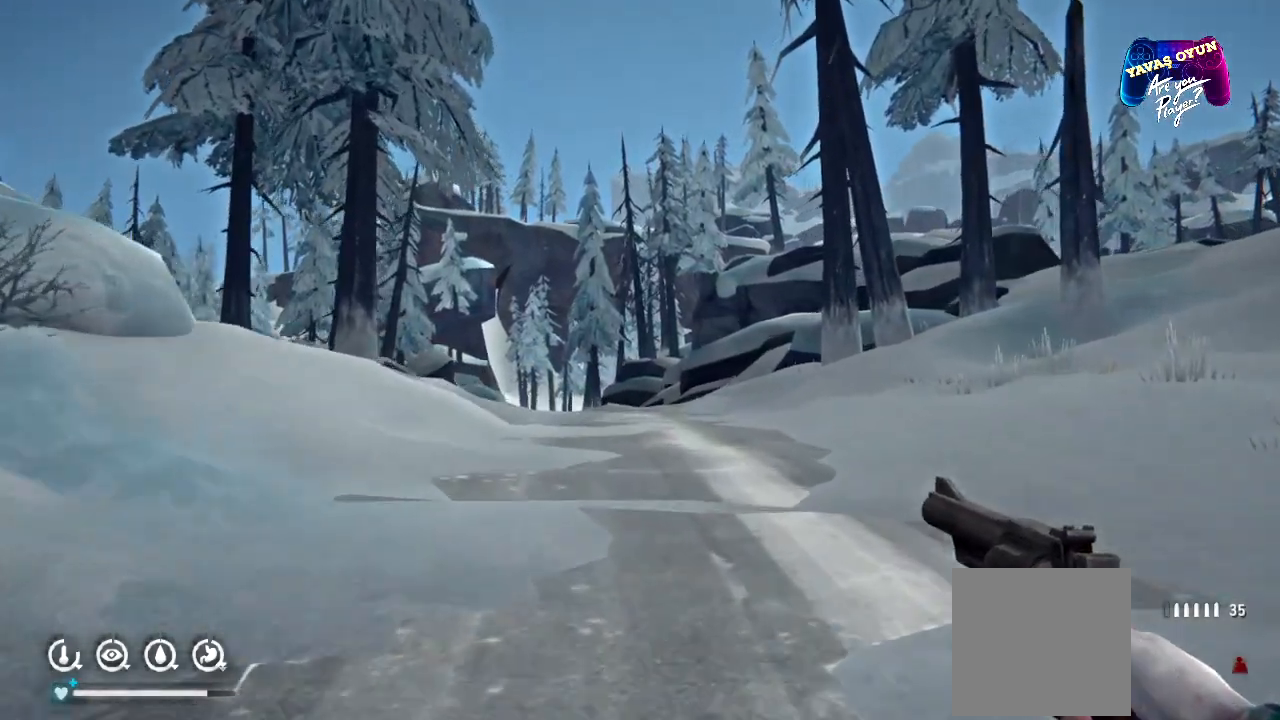
{"buttons": [], "left_stick": "up", "right_stick": "center", "events": [[167, "X", "down"], [283, "X", "up"]]}
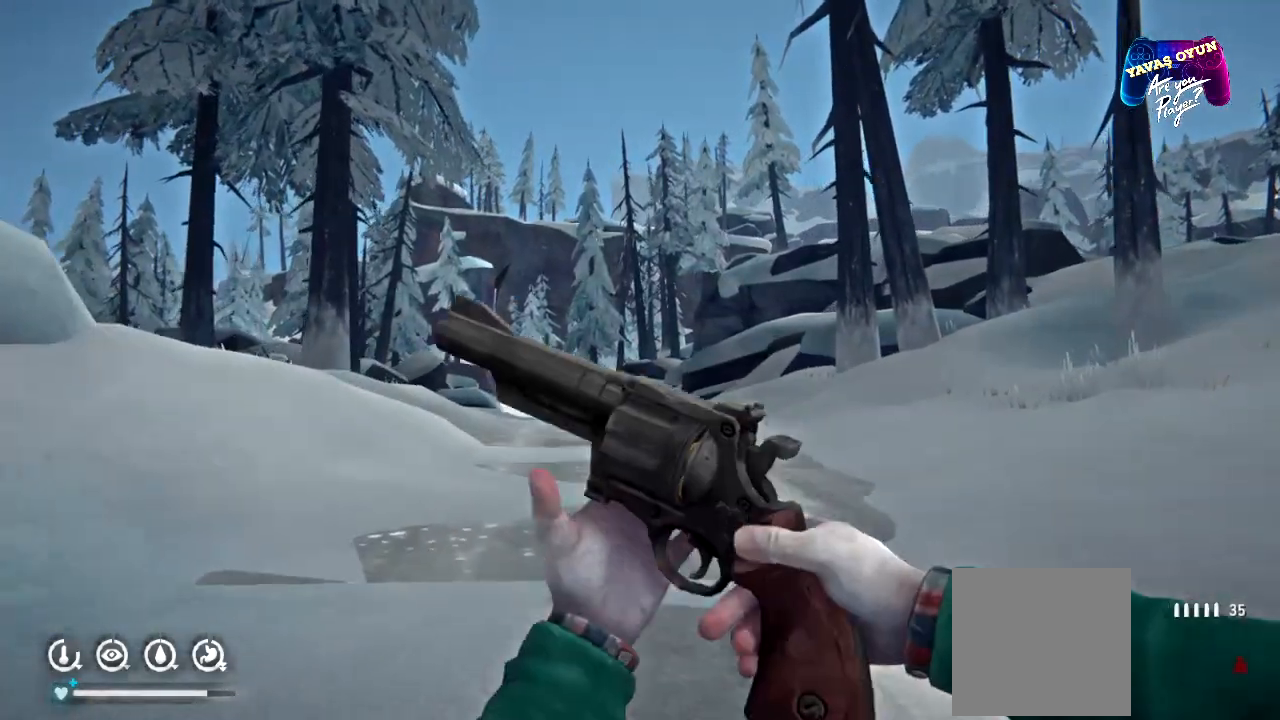
{"buttons": [], "left_stick": "up", "right_stick": "center", "events": []}
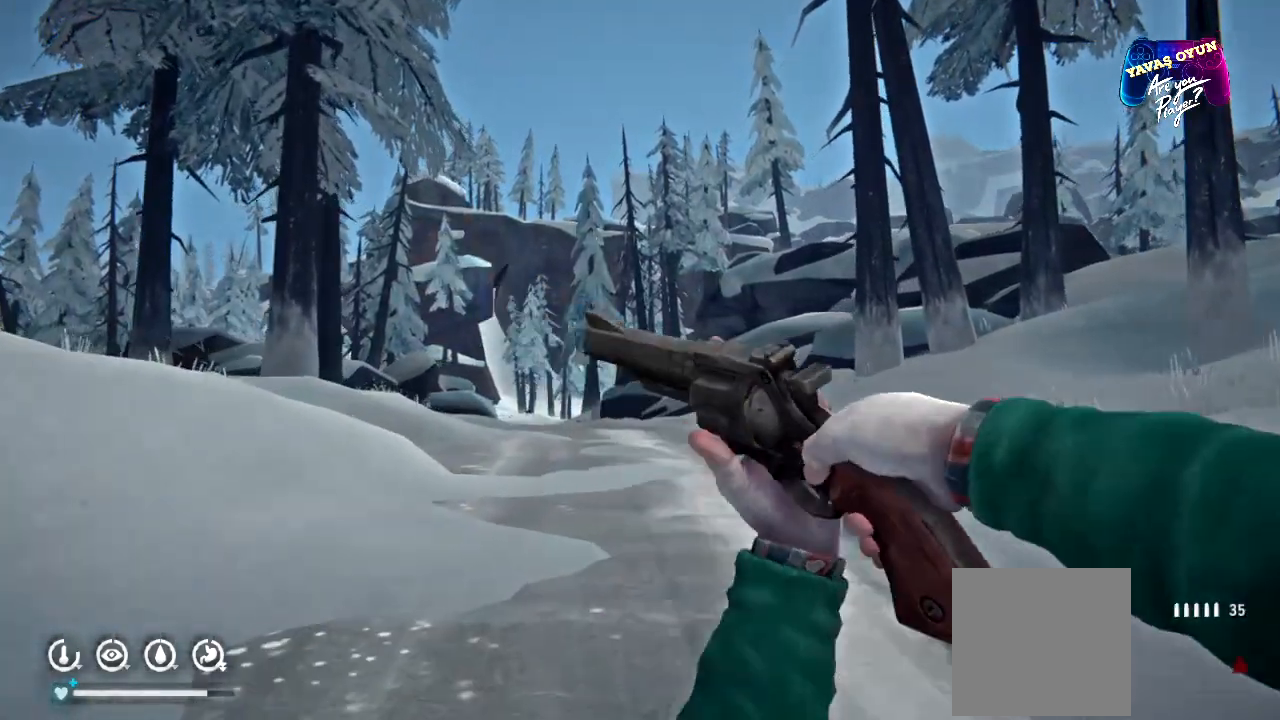
{"buttons": [], "left_stick": "up", "right_stick": "center", "events": []}
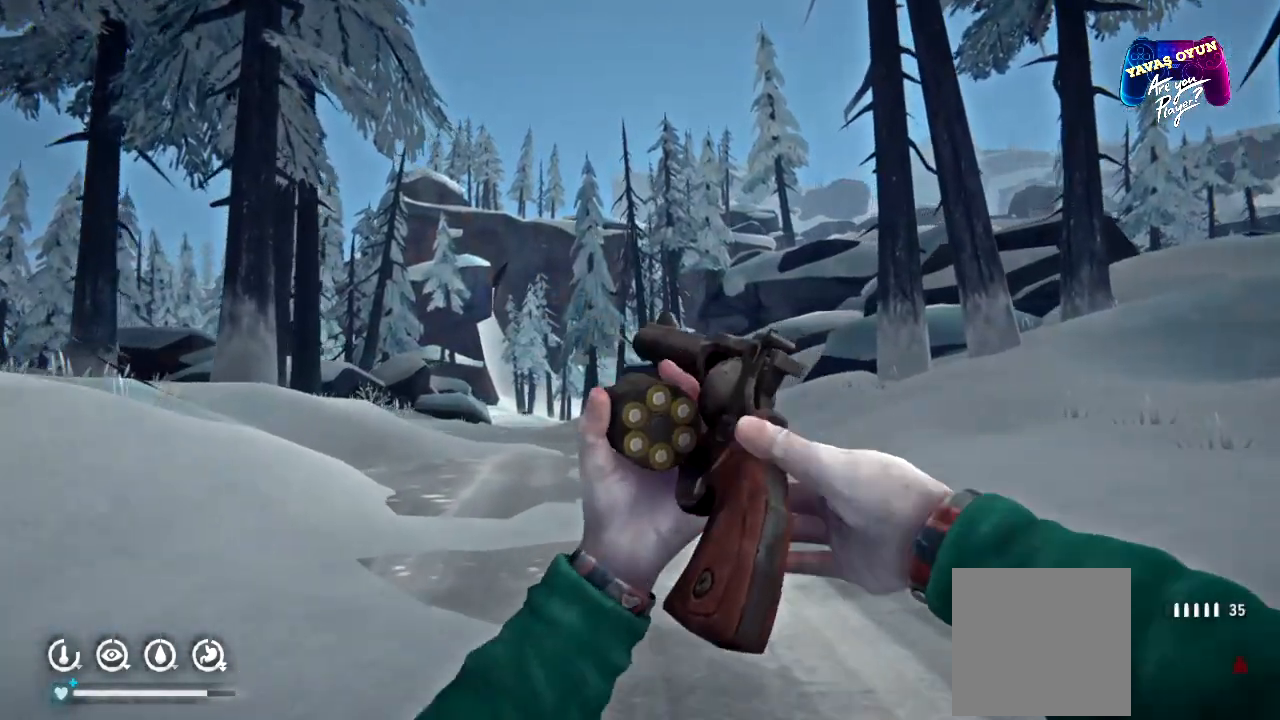
{"buttons": [], "left_stick": "up", "right_stick": "center", "events": []}
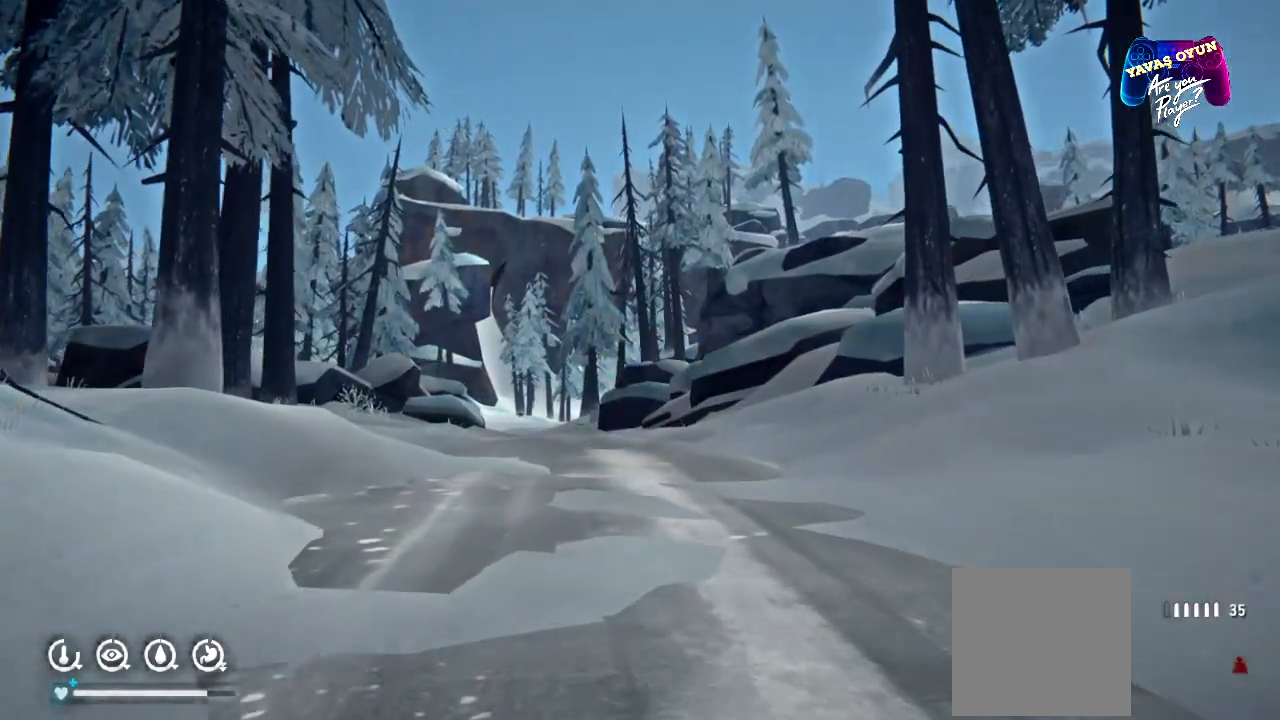
{"buttons": [], "left_stick": "up", "right_stick": "center", "events": []}
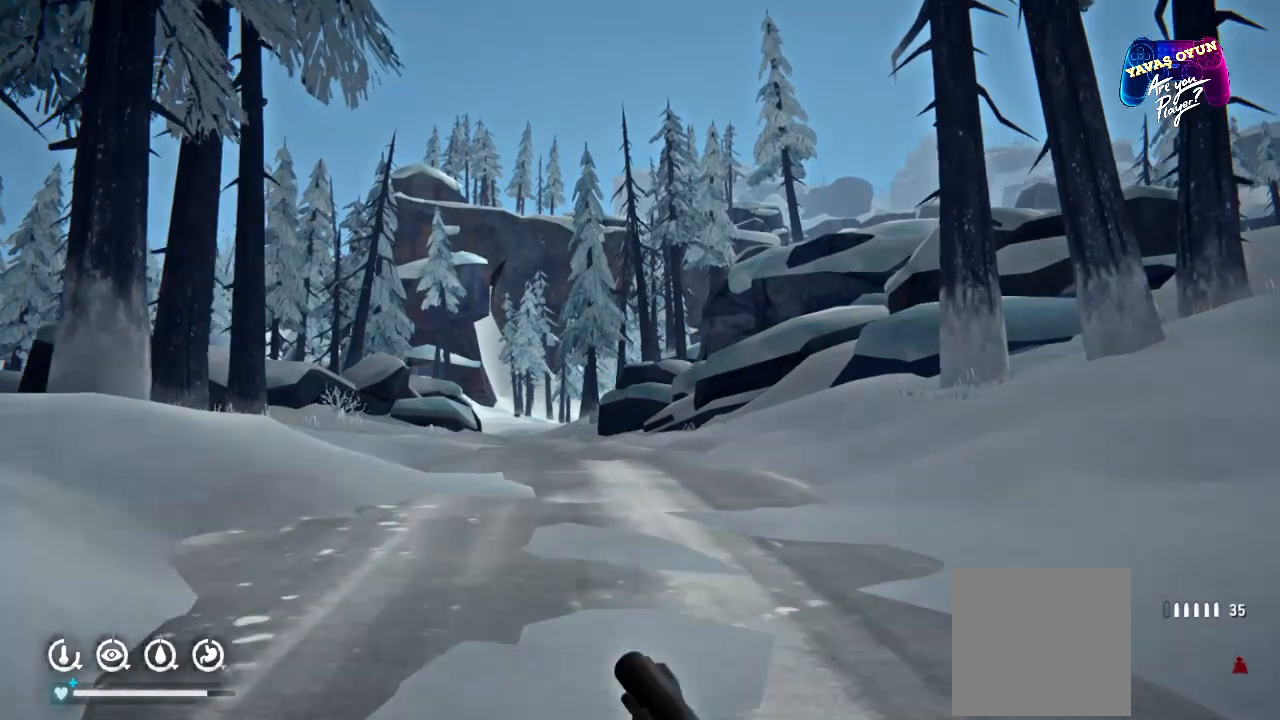
{"buttons": [], "left_stick": "up", "right_stick": "center", "events": []}
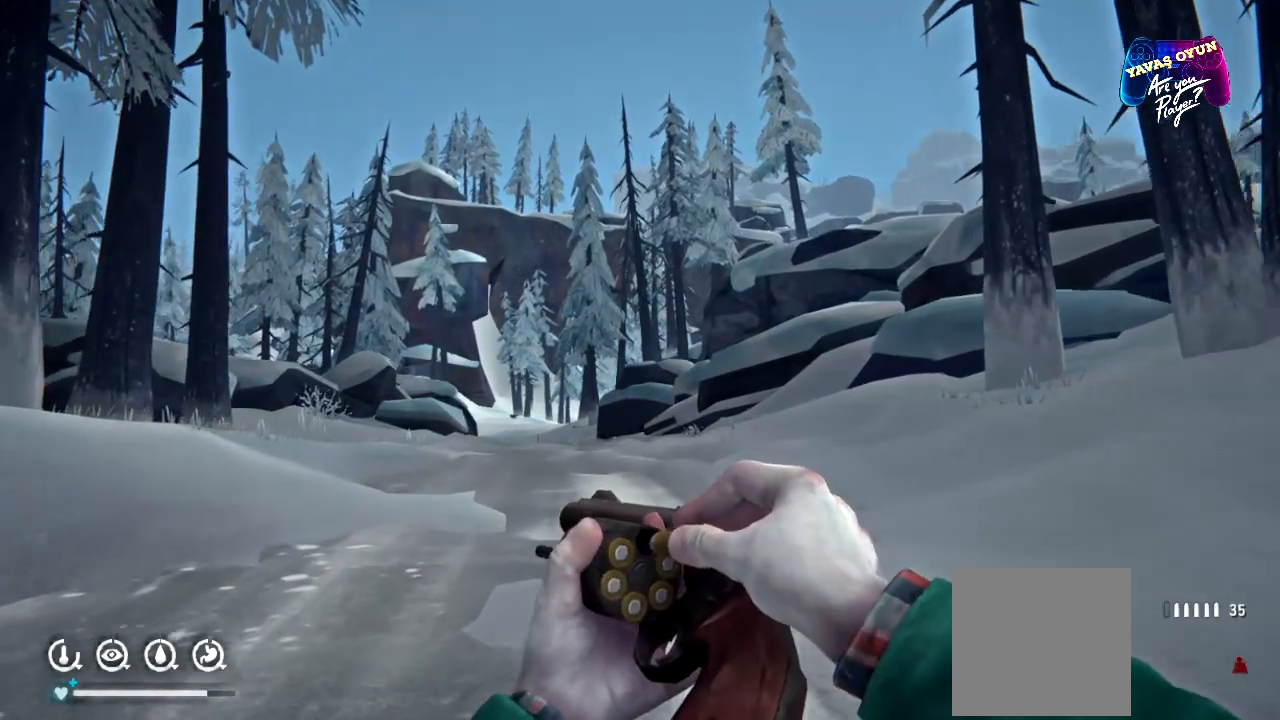
{"buttons": [], "left_stick": "up", "right_stick": "center", "events": [[133, "right_stick", "down-left"], [383, "right_stick", "center"]]}
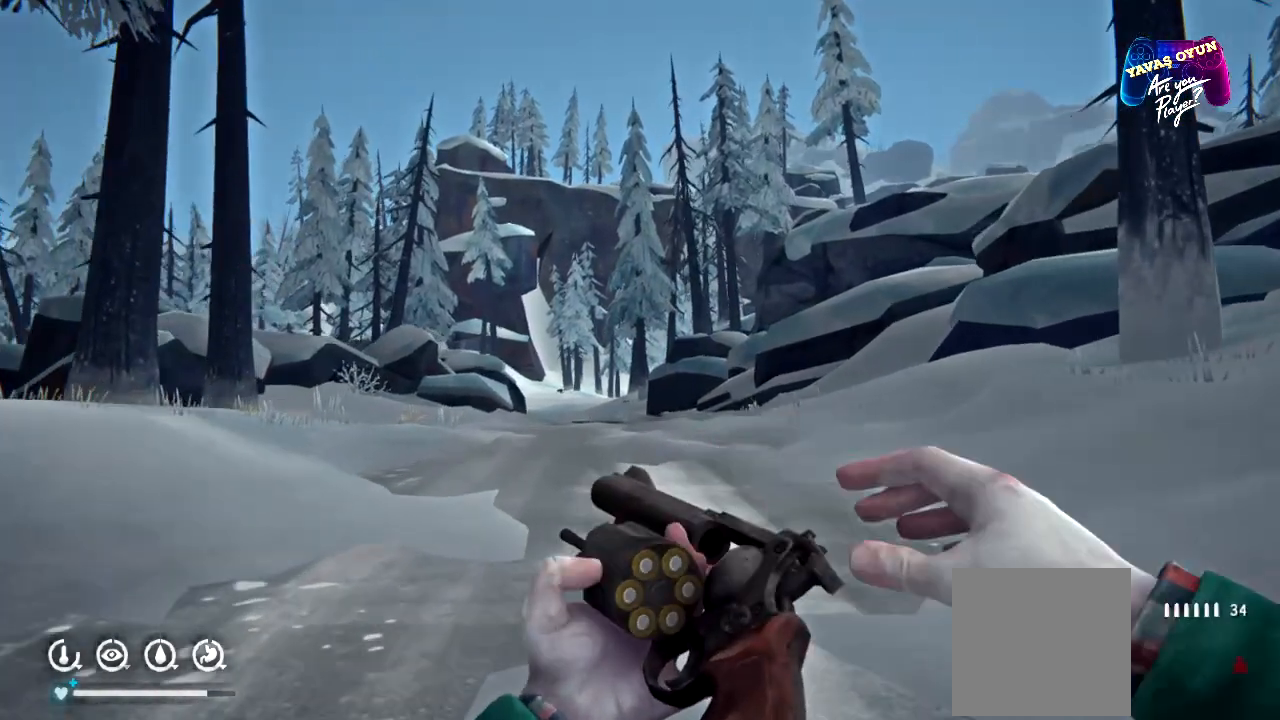
{"buttons": [], "left_stick": "up", "right_stick": "center", "events": []}
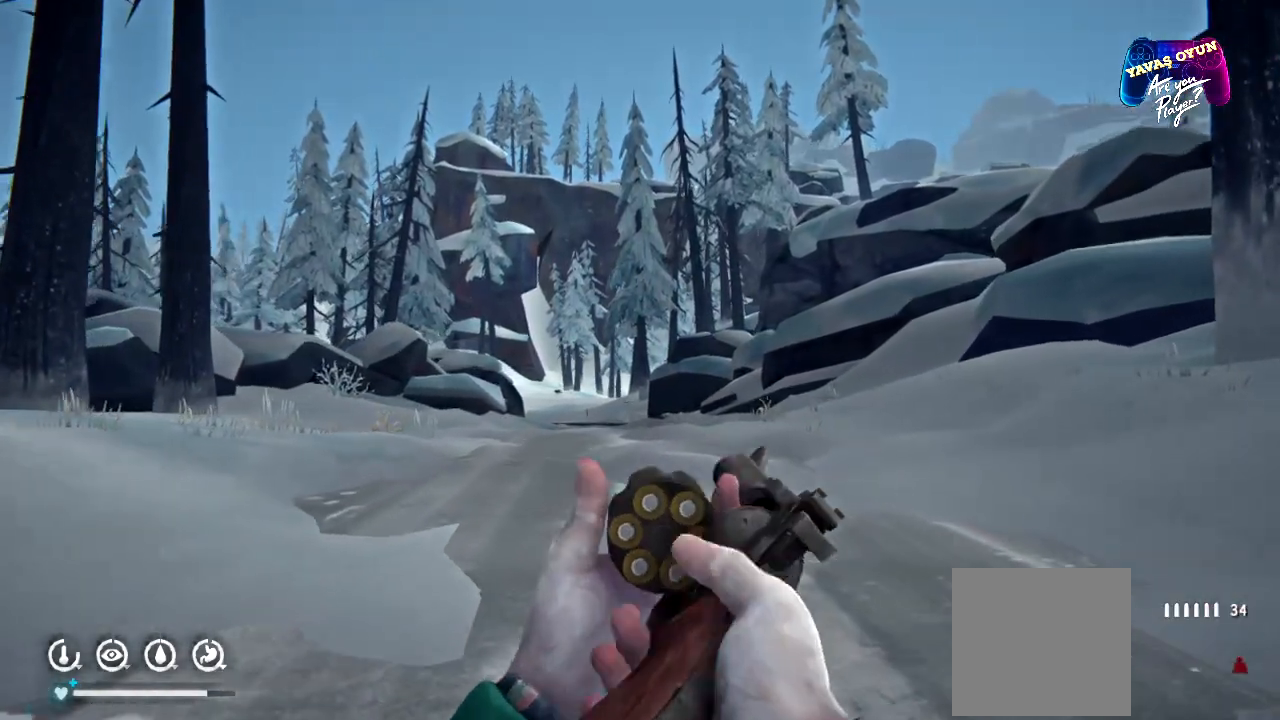
{"buttons": ["L1"], "left_stick": "down-right", "right_stick": "center", "events": [[167, "left_stick", "right"], [267, "left_stick", "down-right"], [367, "L1", "down"]]}
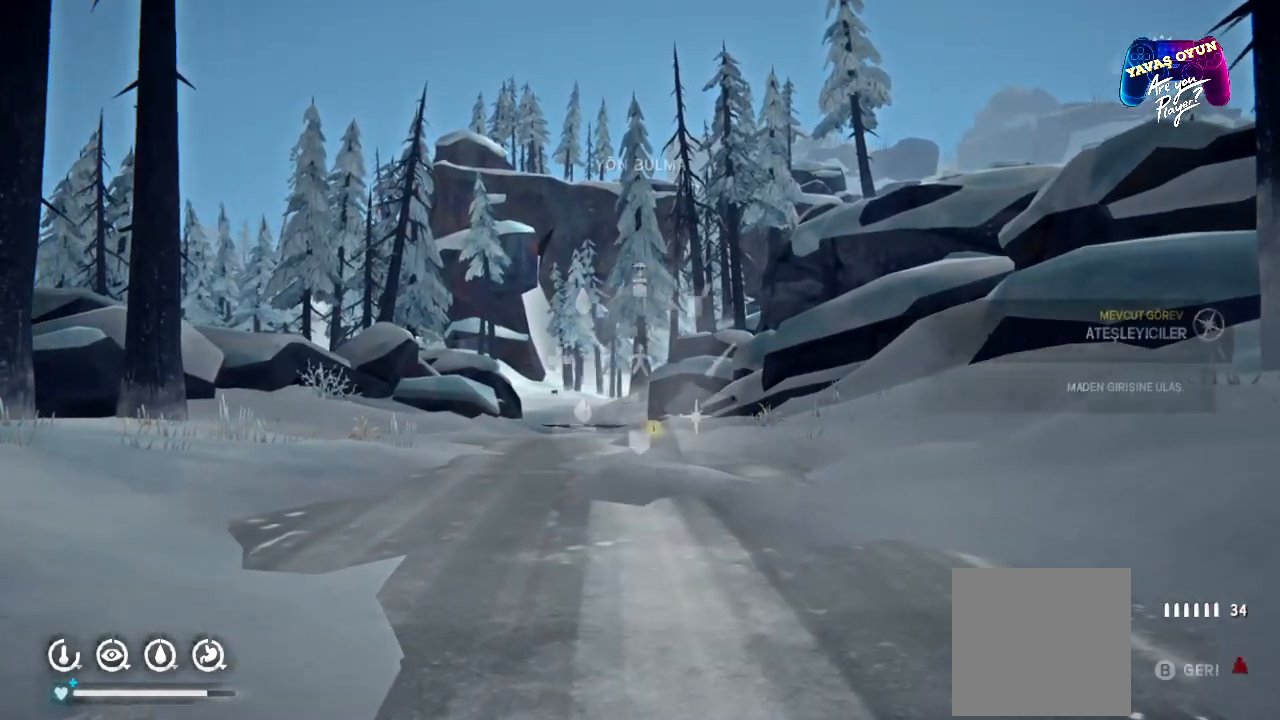
{"buttons": ["L1"], "left_stick": "down-right", "right_stick": "center", "events": []}
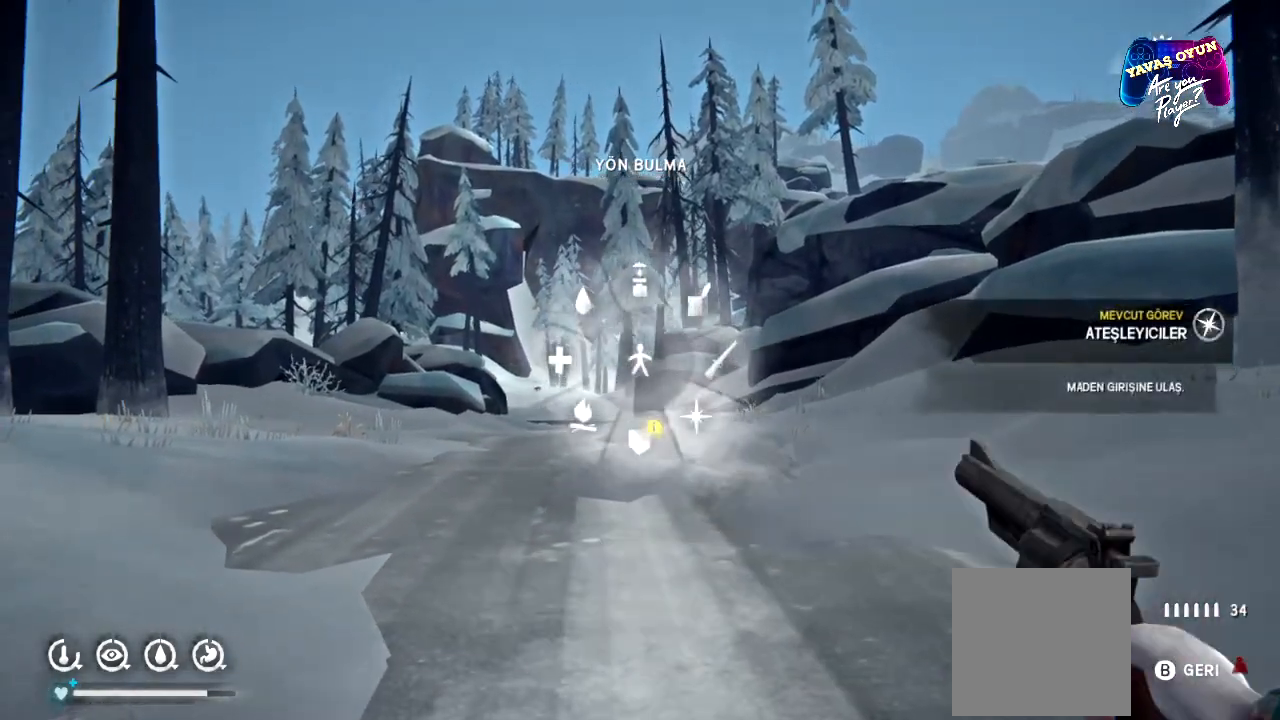
{"buttons": ["L1"], "left_stick": "down-right", "right_stick": "center", "events": []}
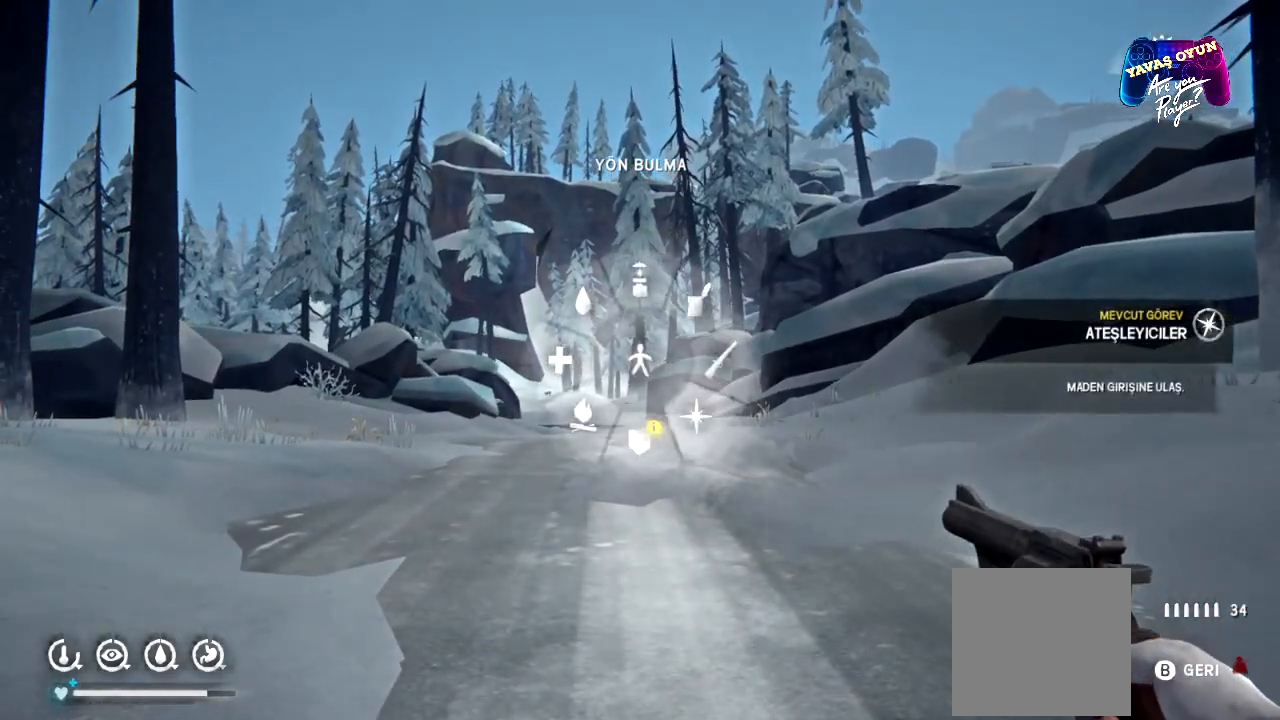
{"buttons": ["L1"], "left_stick": "down", "right_stick": "center", "events": [[383, "left_stick", "down"]]}
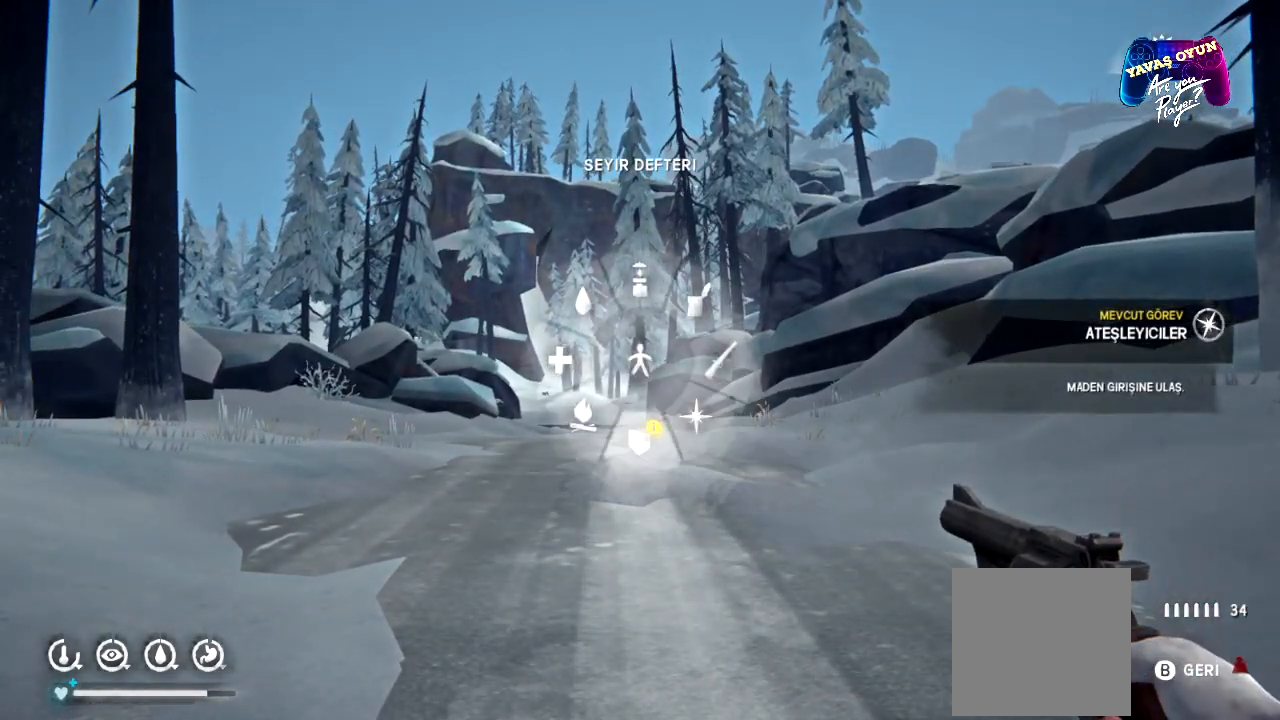
{"buttons": ["L1"], "left_stick": "down-right", "right_stick": "center", "events": [[333, "left_stick", "down-right"]]}
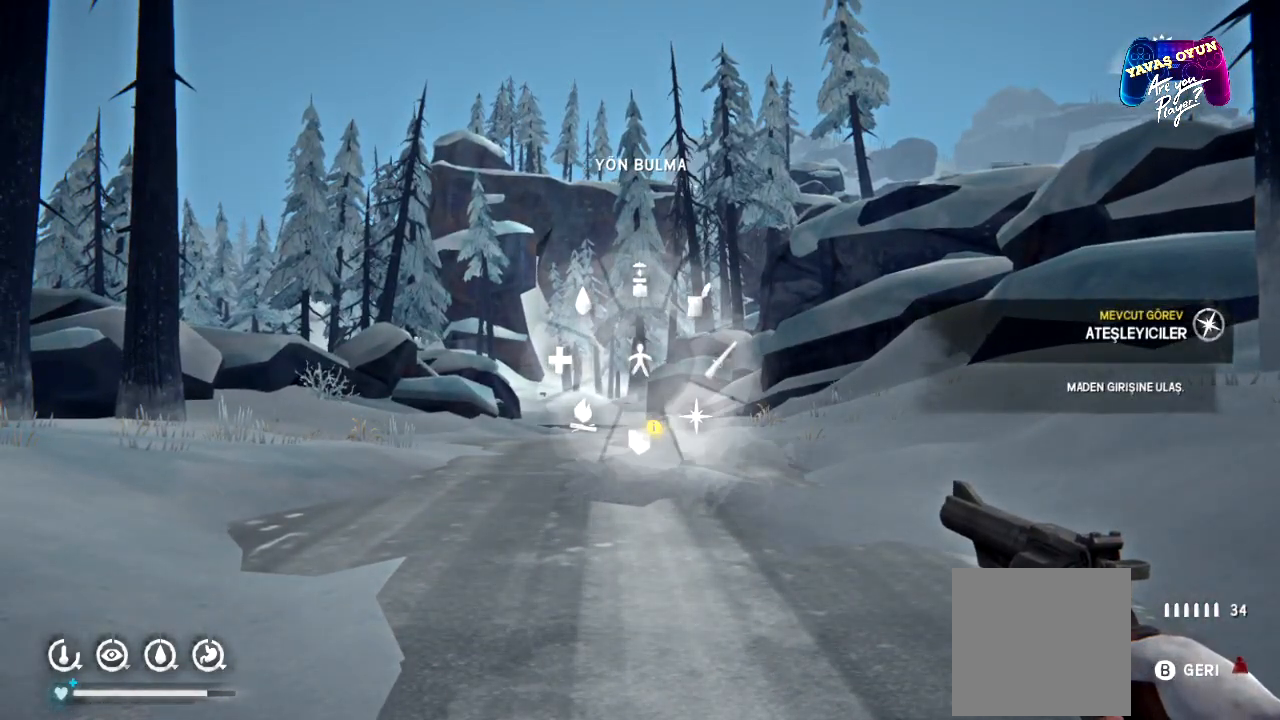
{"buttons": ["L1"], "left_stick": "center", "right_stick": "center", "events": [[233, "A", "down"], [367, "A", "up"], [417, "left_stick", "center"]]}
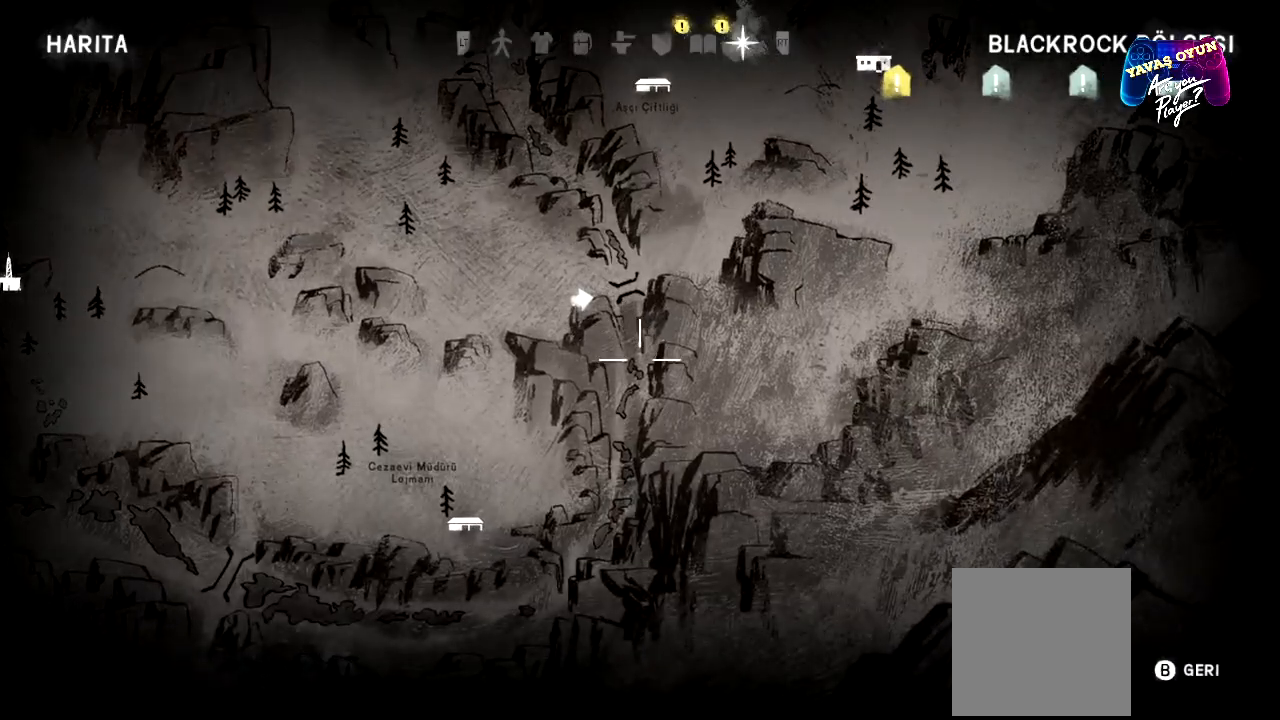
{"buttons": ["L1"], "left_stick": "center", "right_stick": "center", "events": []}
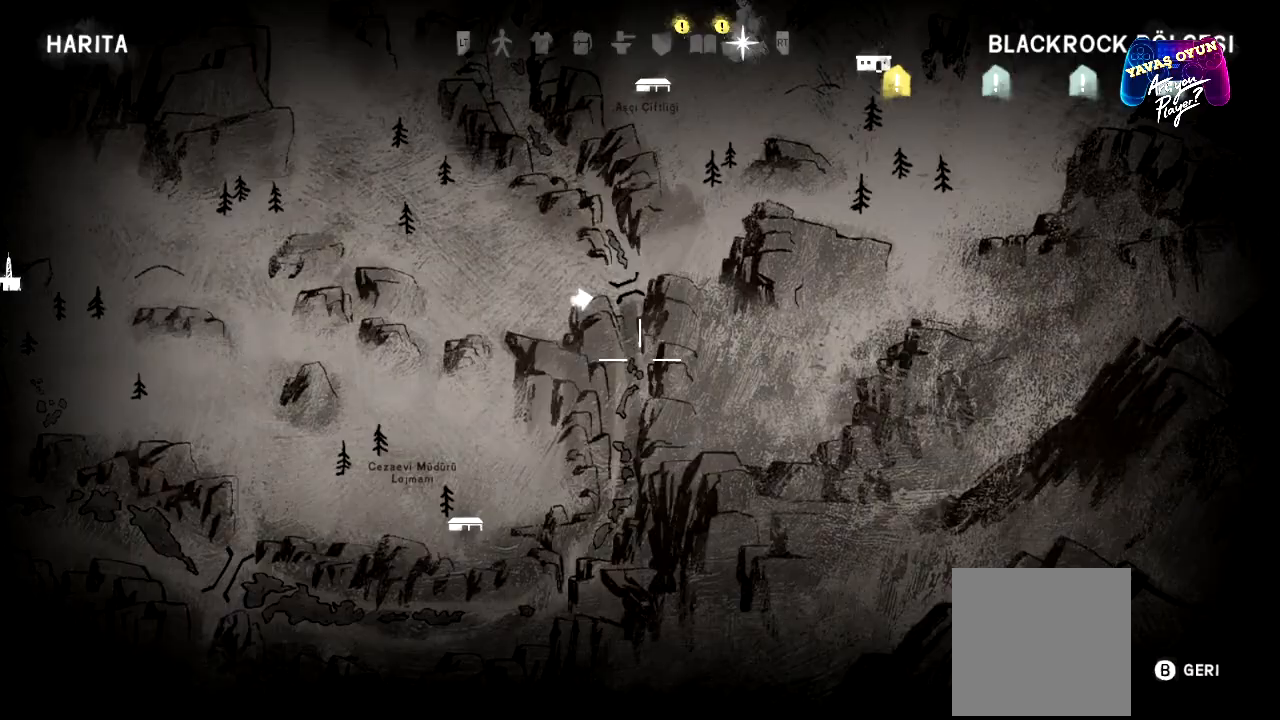
{"buttons": [], "left_stick": "center", "right_stick": "center", "events": [[250, "B", "down"], [367, "B", "up"], [417, "L1", "up"]]}